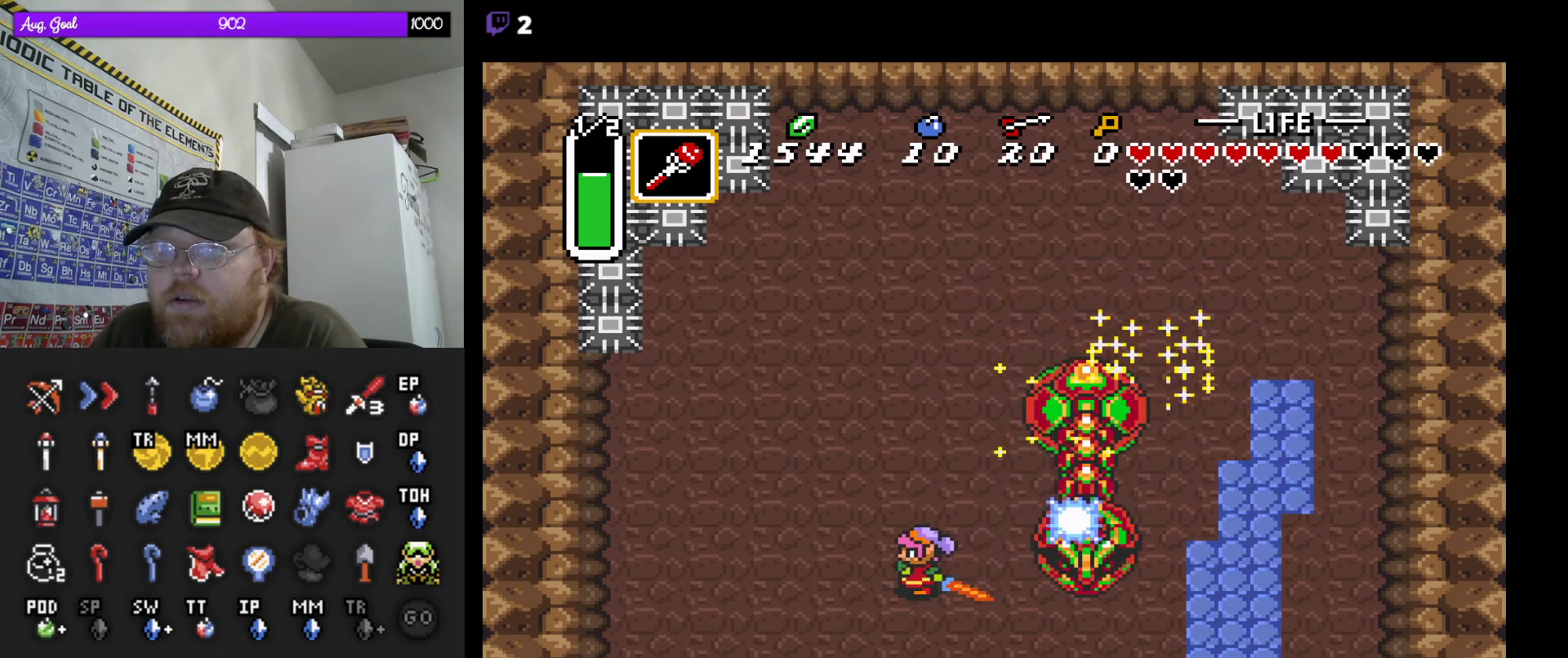
Gameplay with a controller (Nintendo layout); each line is a JSON object with the inputs held at the frame after it. "events" lists button and stick changes between this image and that frame as [ms after this image, input, new state], when the widget could be followed in between. Not read: A L3 R3.
{"buttons": ["DPAD_UP"], "events": [[117, "DPAD_RIGHT", "down"], [167, "DPAD_RIGHT", "up"], [367, "DPAD_UP", "down"]]}
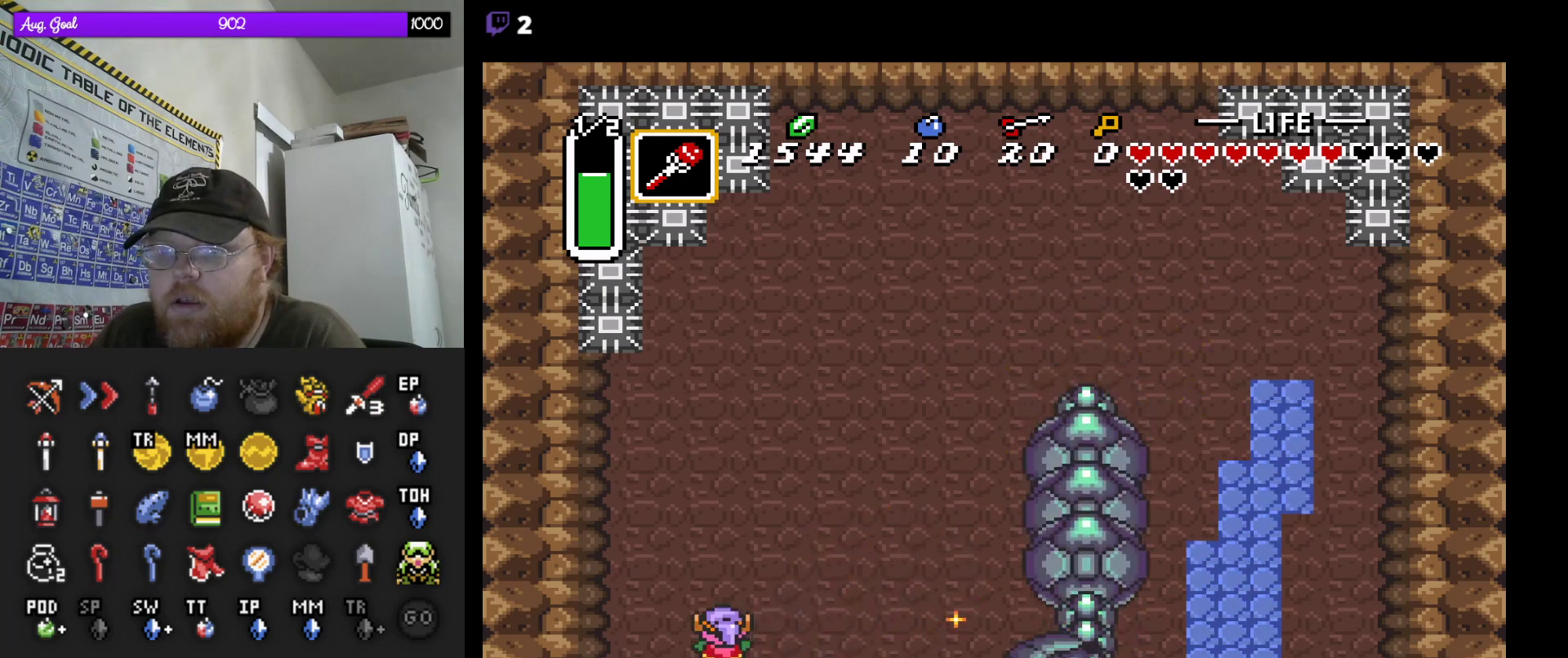
{"buttons": [], "events": [[233, "DPAD_RIGHT", "down"], [317, "DPAD_UP", "up"], [333, "DPAD_DOWN", "down"], [433, "DPAD_RIGHT", "up"], [500, "DPAD_DOWN", "up"]]}
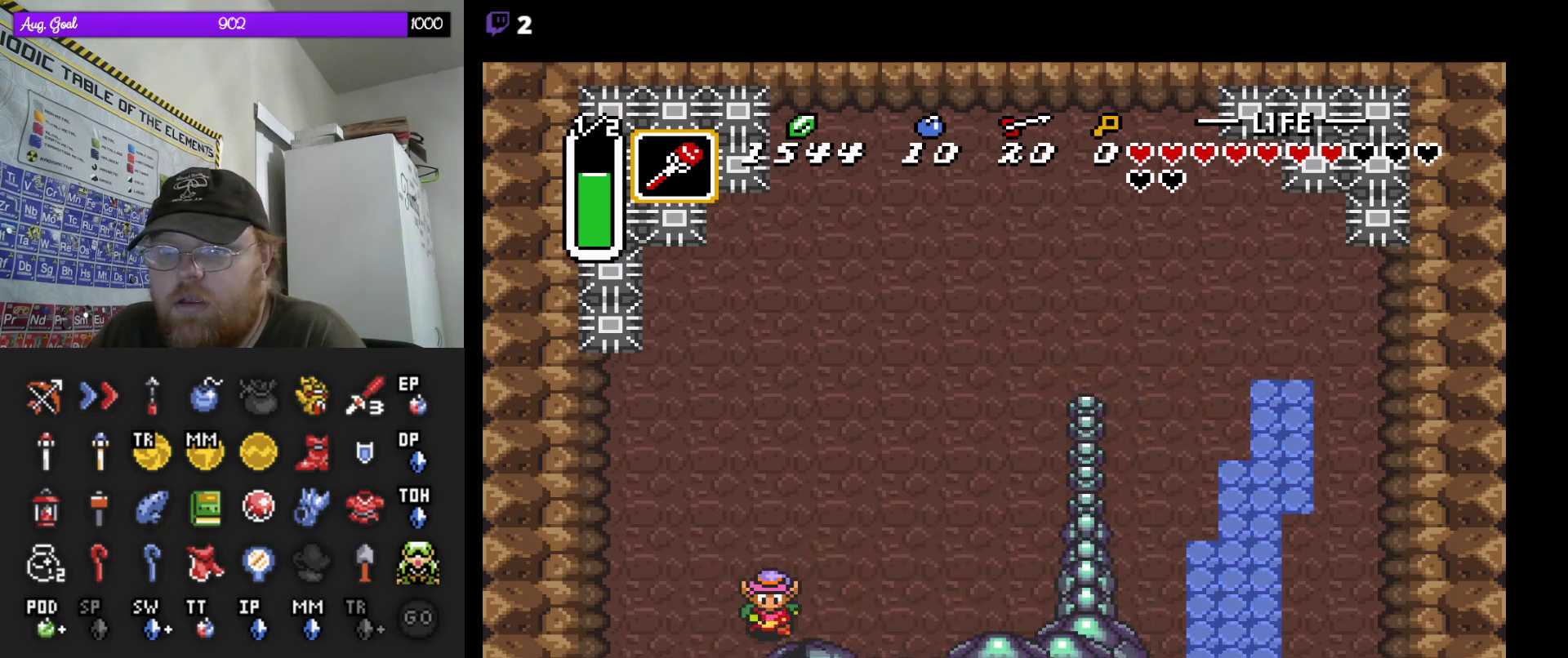
{"buttons": ["DPAD_LEFT"]}
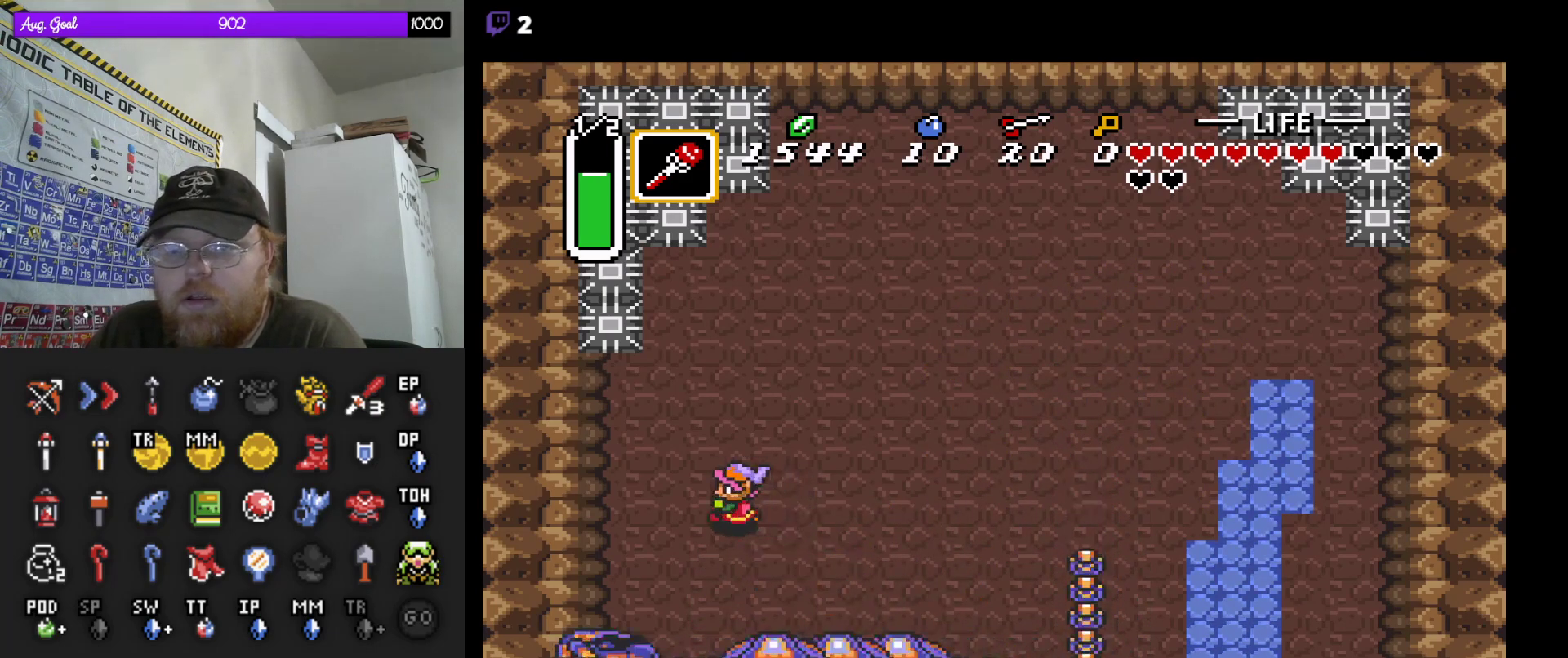
{"buttons": ["DPAD_RIGHT"]}
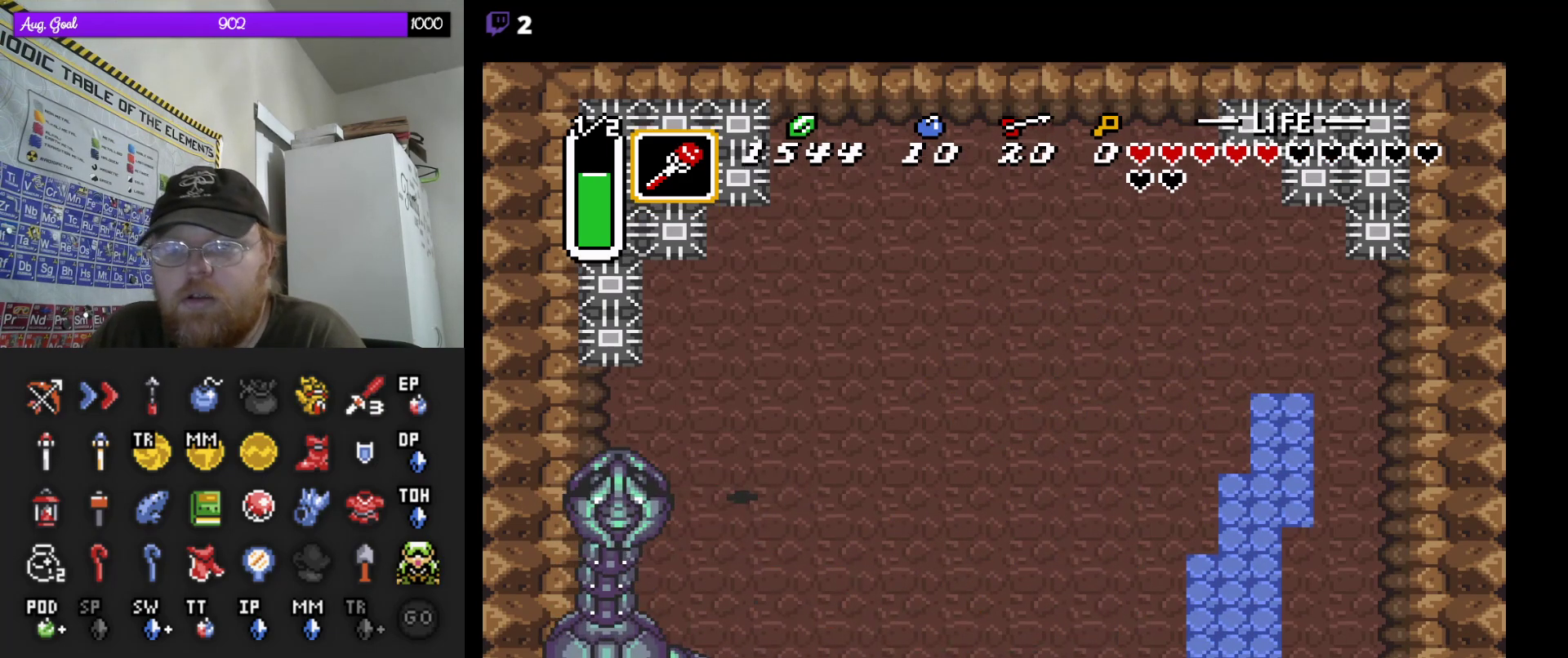
{"buttons": ["B", "DPAD_LEFT"], "events": [[150, "DPAD_DOWN", "down"], [167, "DPAD_RIGHT", "up"], [283, "DPAD_LEFT", "down"], [300, "DPAD_DOWN", "up"], [367, "DPAD_DOWN", "down"], [400, "DPAD_DOWN", "up"], [500, "B", "down"]]}
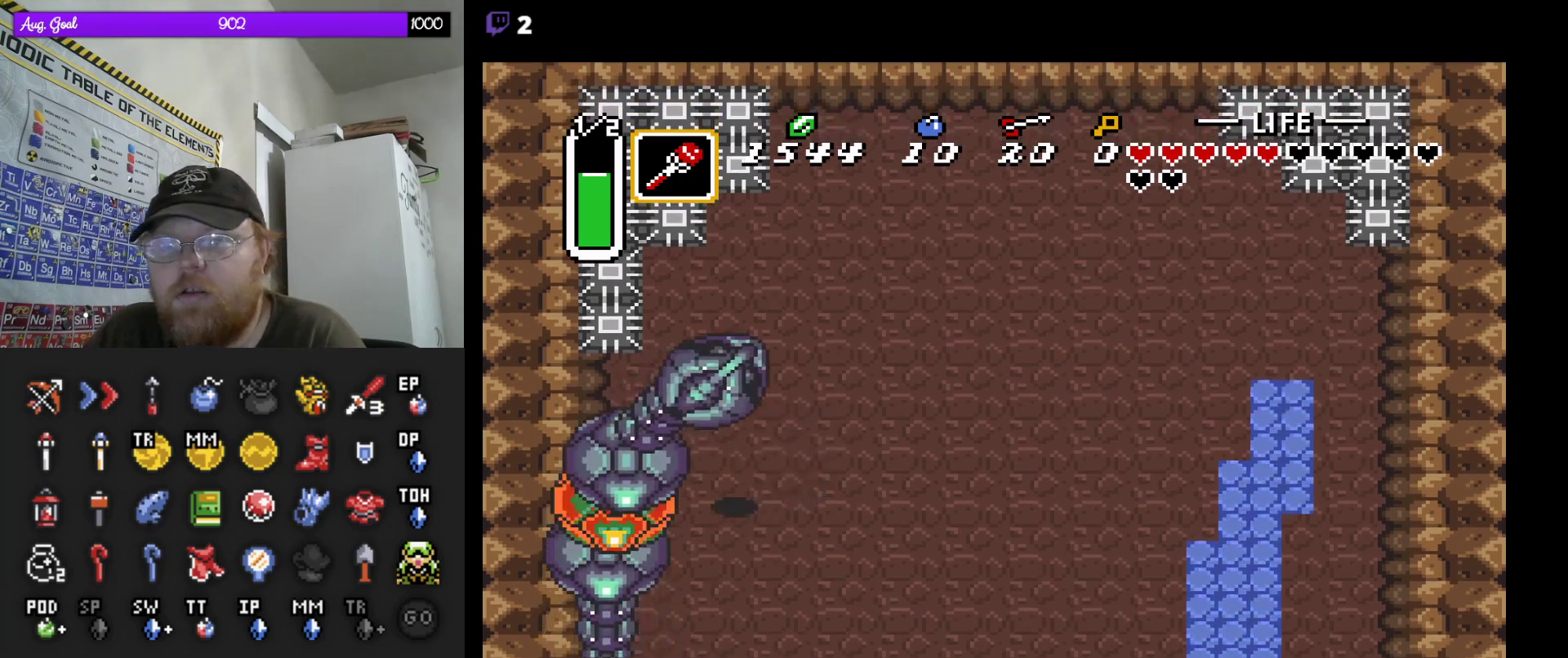
{"buttons": ["DPAD_RIGHT"], "events": [[133, "DPAD_UP", "down"], [167, "DPAD_LEFT", "up"], [167, "DPAD_UP", "up"], [183, "B", "up"], [367, "DPAD_RIGHT", "down"], [467, "DPAD_DOWN", "down"], [500, "DPAD_DOWN", "up"]]}
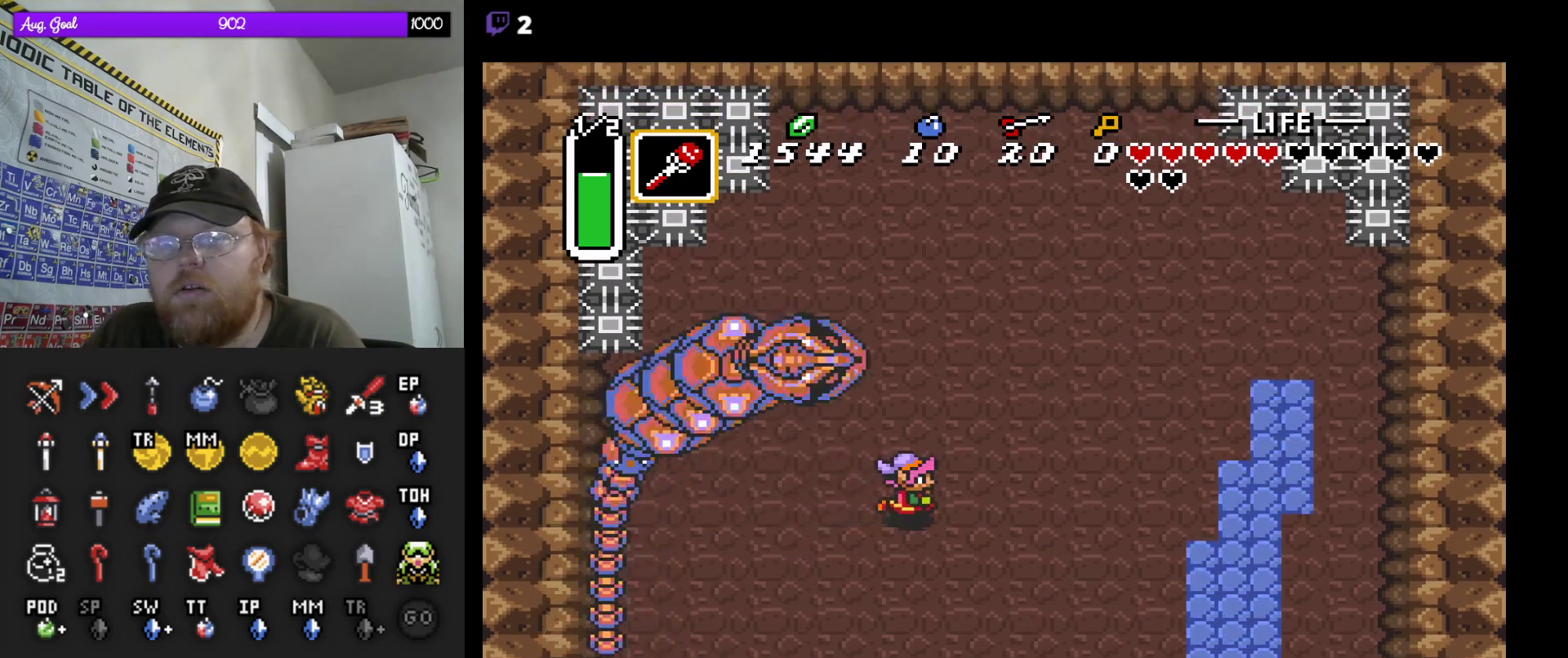
{"buttons": ["DPAD_DOWN", "DPAD_RIGHT"], "events": [[200, "DPAD_UP", "down"], [267, "DPAD_UP", "up"], [367, "DPAD_DOWN", "down"]]}
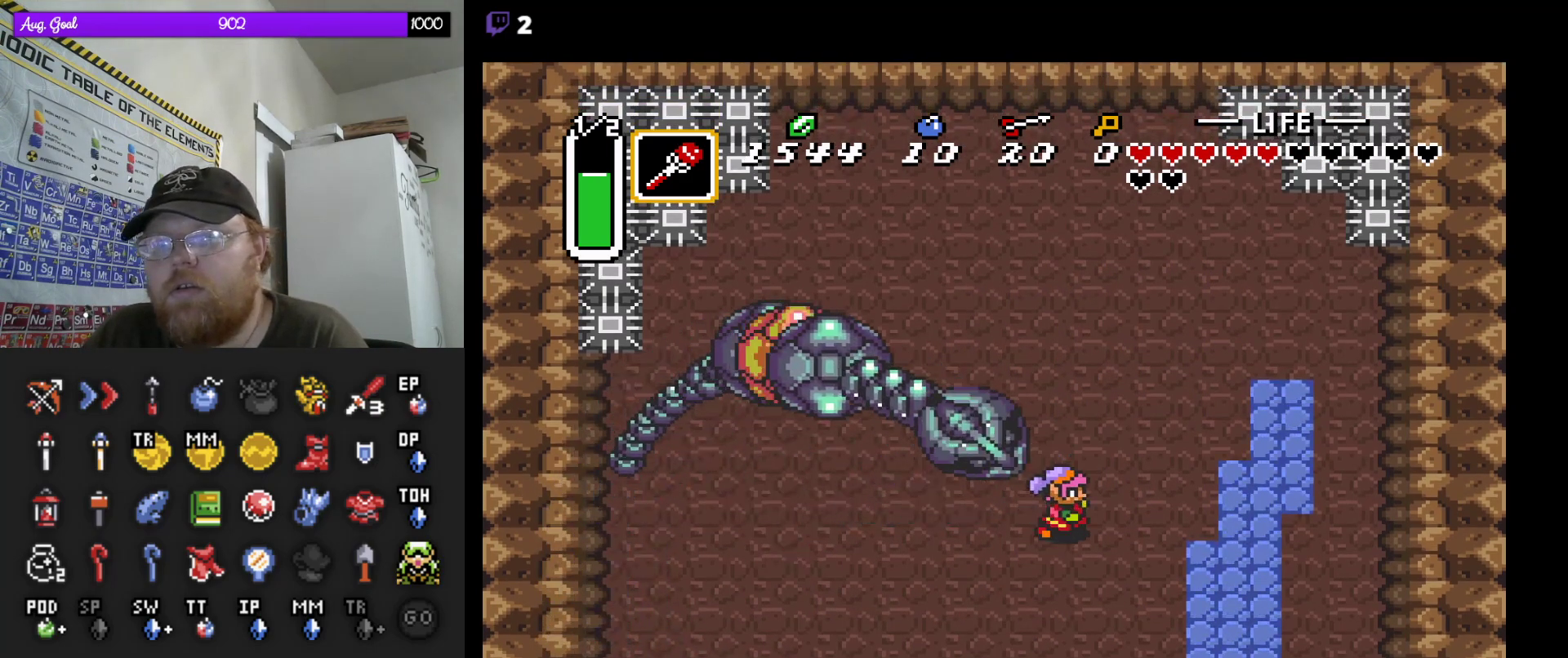
{"buttons": ["DPAD_LEFT"], "events": [[33, "DPAD_RIGHT", "up"], [117, "DPAD_LEFT", "down"], [167, "DPAD_LEFT", "up"], [233, "DPAD_LEFT", "down"], [450, "DPAD_DOWN", "up"]]}
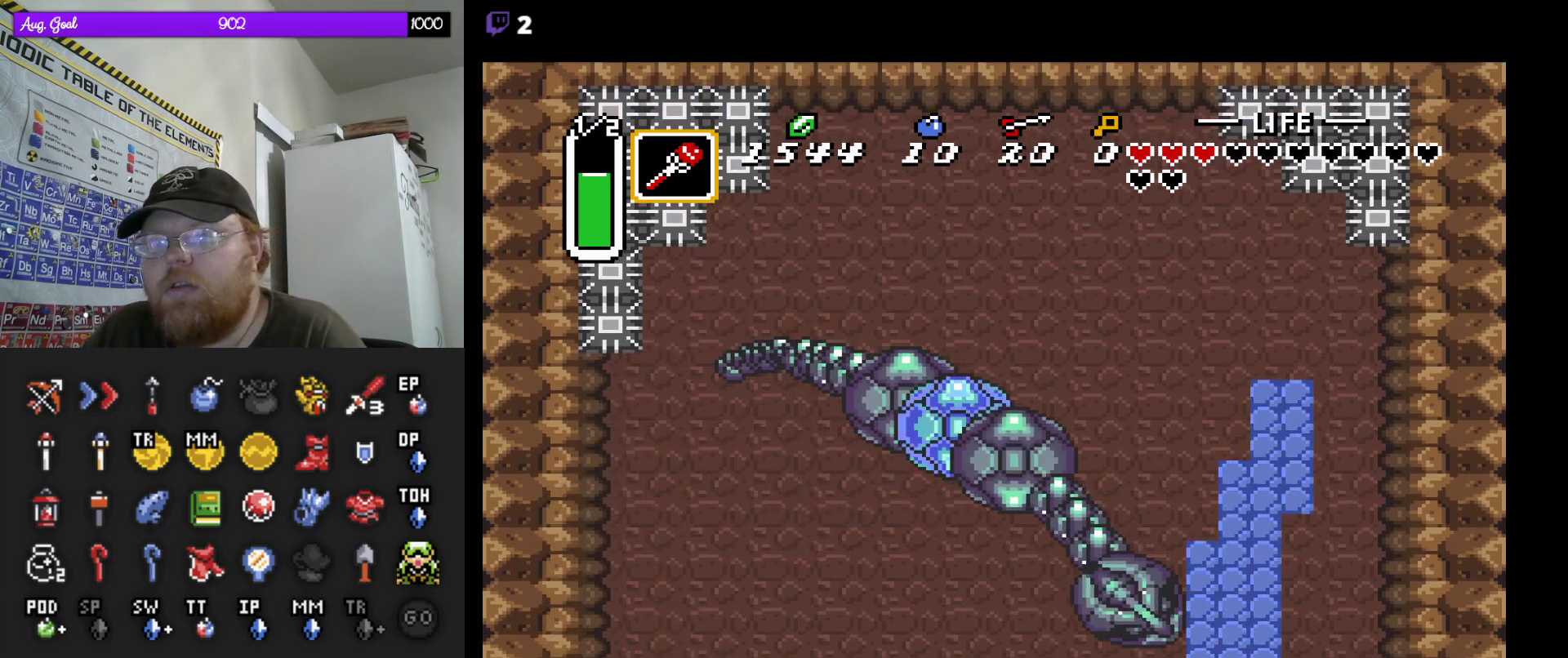
{"buttons": ["DPAD_UP", "DPAD_LEFT"], "events": [[33, "DPAD_UP", "down"], [50, "DPAD_UP", "up"], [67, "DPAD_DOWN", "down"], [83, "DPAD_DOWN", "up"], [83, "DPAD_LEFT", "up"], [83, "DPAD_RIGHT", "down"], [83, "DPAD_UP", "down"], [483, "DPAD_RIGHT", "up"], [500, "DPAD_LEFT", "down"]]}
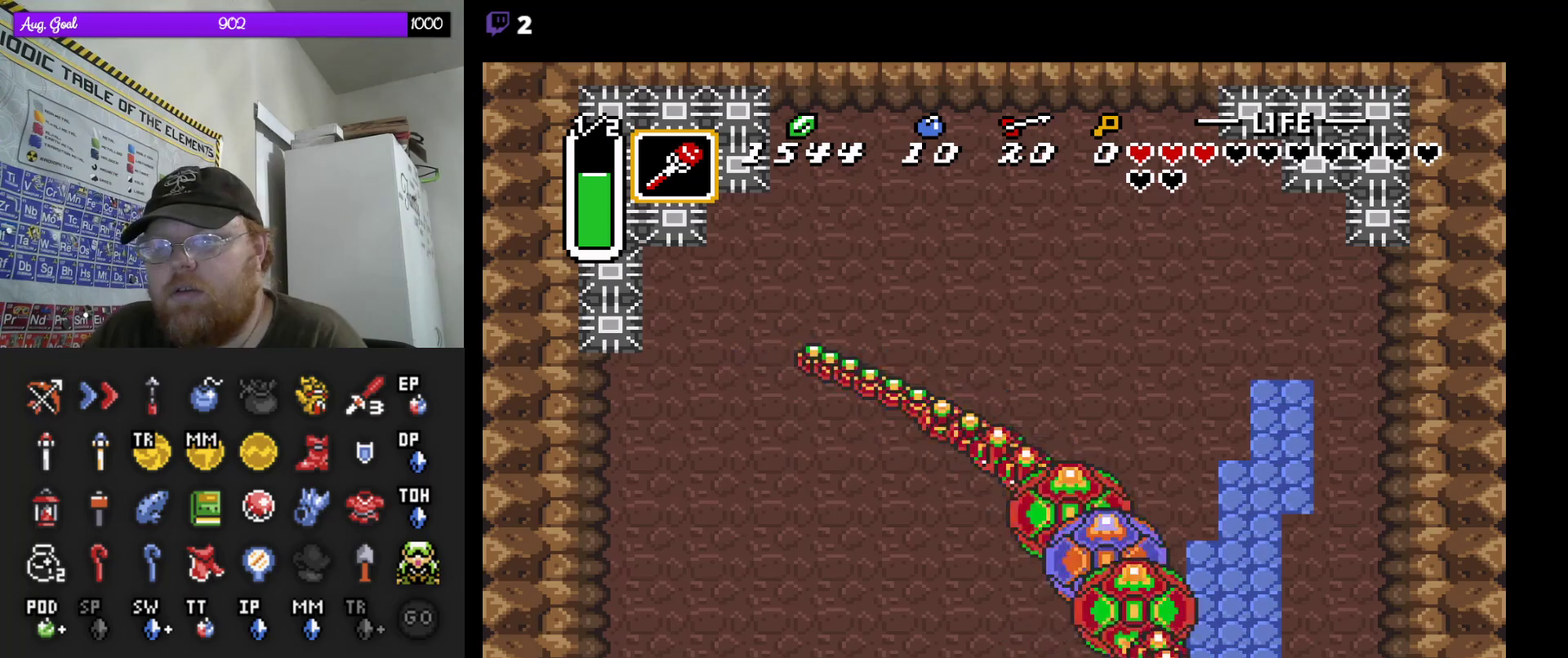
{"buttons": ["DPAD_UP", "DPAD_RIGHT"], "events": [[167, "DPAD_UP", "up"], [233, "DPAD_UP", "down"], [500, "DPAD_LEFT", "up"], [500, "DPAD_RIGHT", "down"]]}
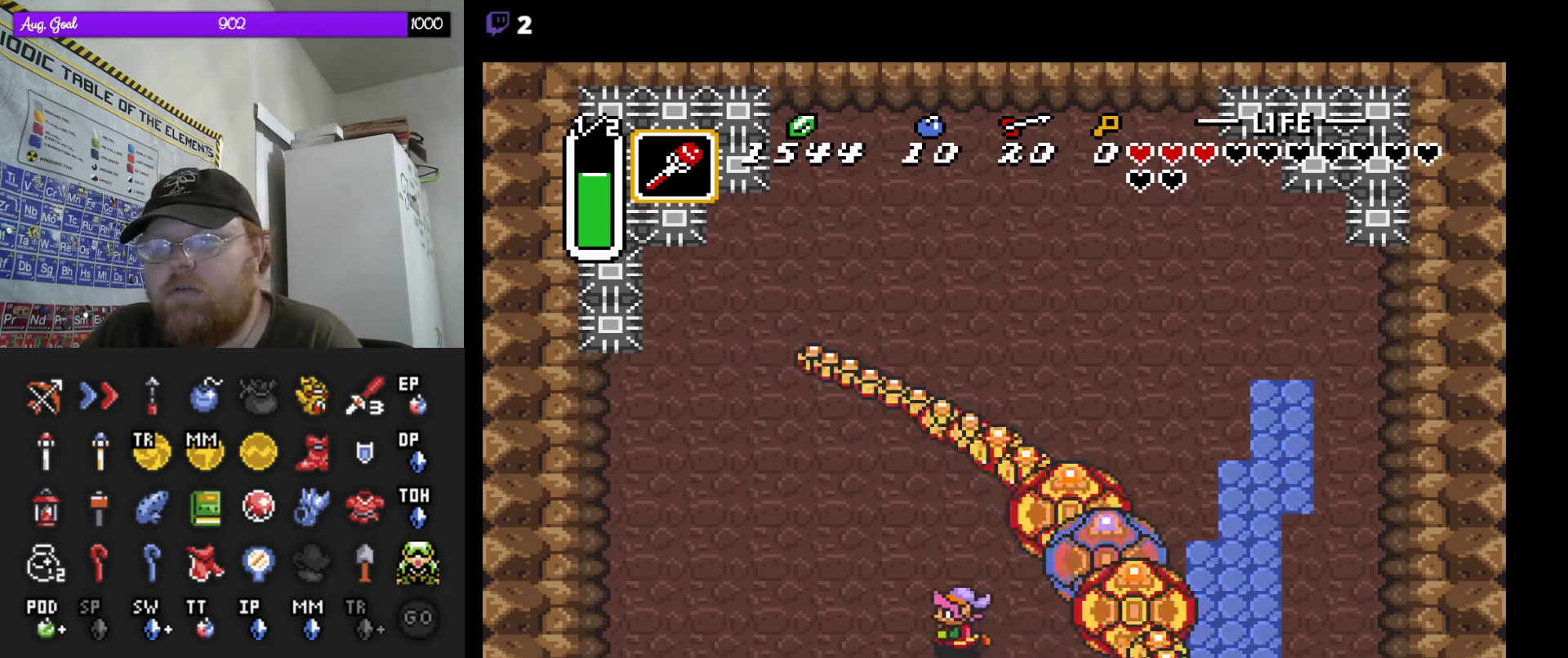
{"buttons": [], "events": [[217, "DPAD_UP", "up"], [233, "DPAD_RIGHT", "up"]]}